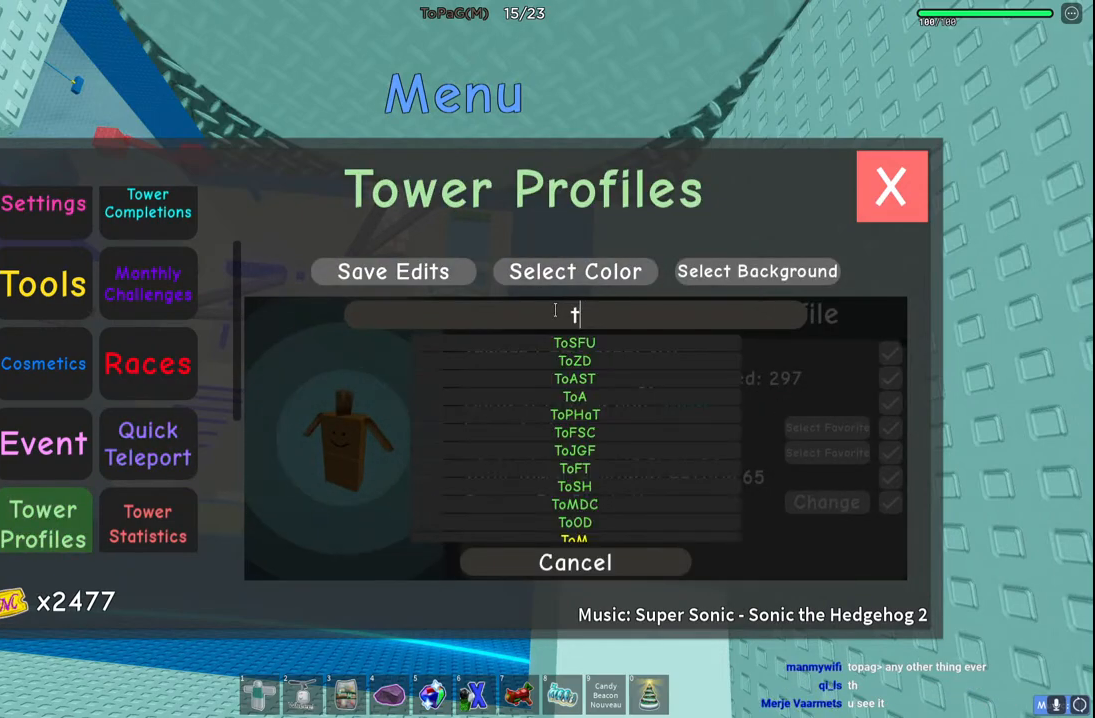
Gameplay with keyboard; each line is a JSON object with the keys held at the frame after it. "events" lists presses ("down") and releases ("up") of "a", "ctrl", "d", "e", "q", "s", "shift", "space" and "w" between this image and that frame as [ms after this image, input, new state], when the widget could be followed in between. No other keys are recorded. Mouse input is not recorded.
{"keys": [], "events": [[333, "a", "down"], [400, "a", "up"]]}
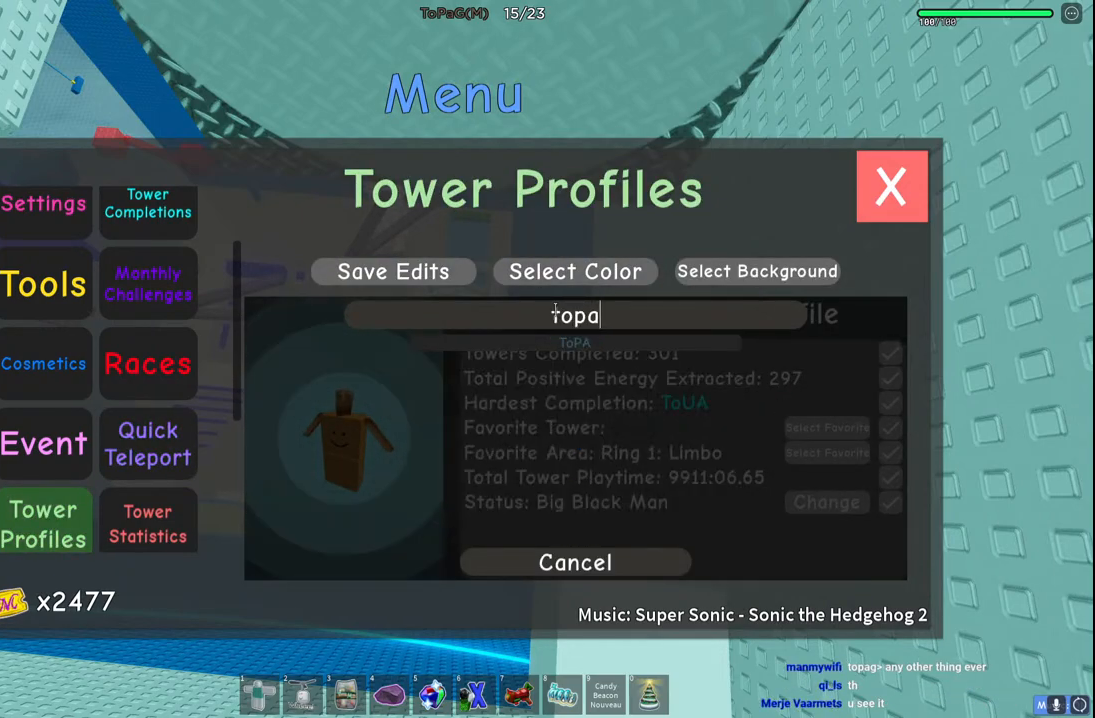
{"keys": [], "events": []}
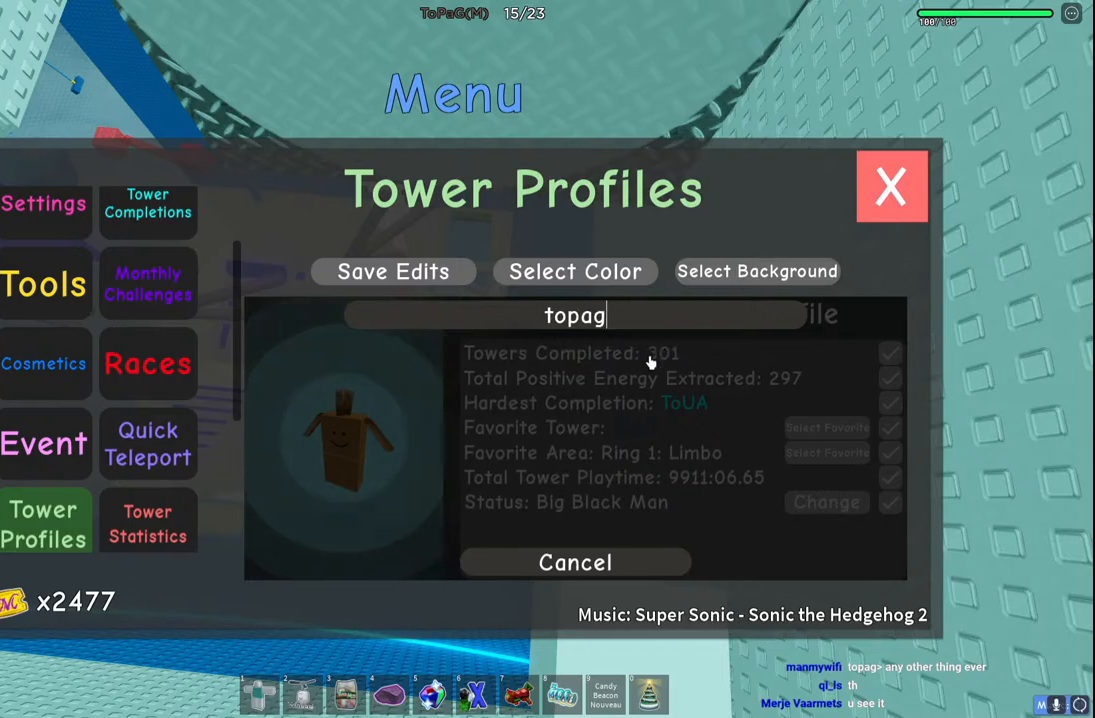
{"keys": [], "events": []}
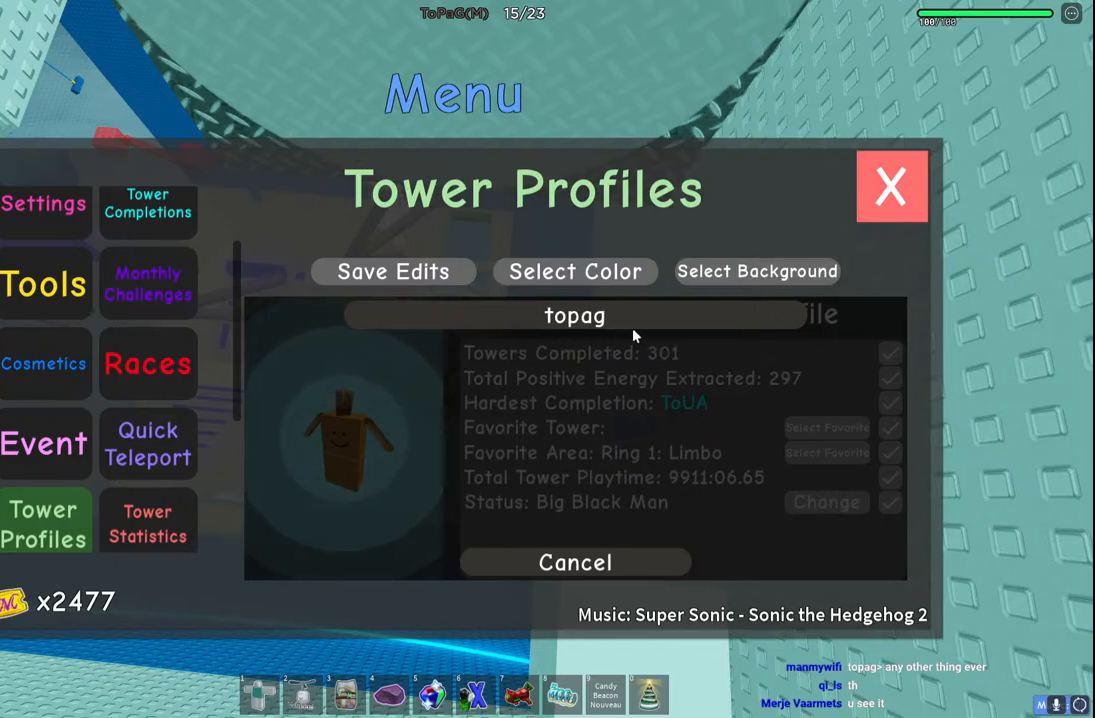
{"keys": [], "events": []}
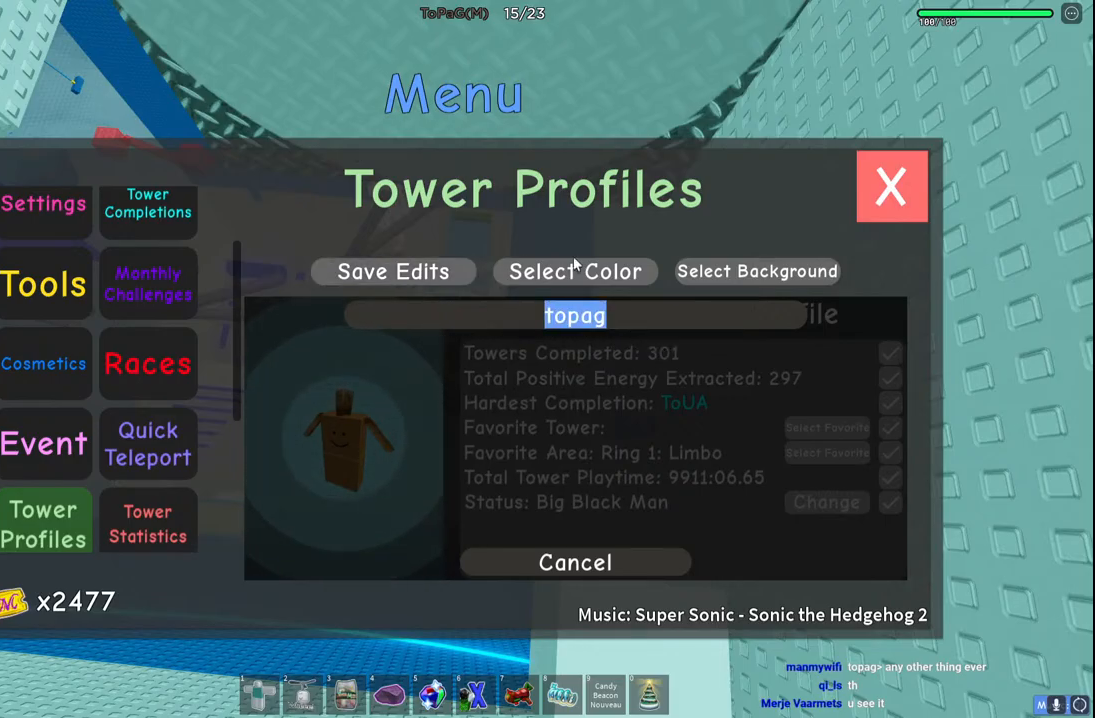
{"keys": [], "events": []}
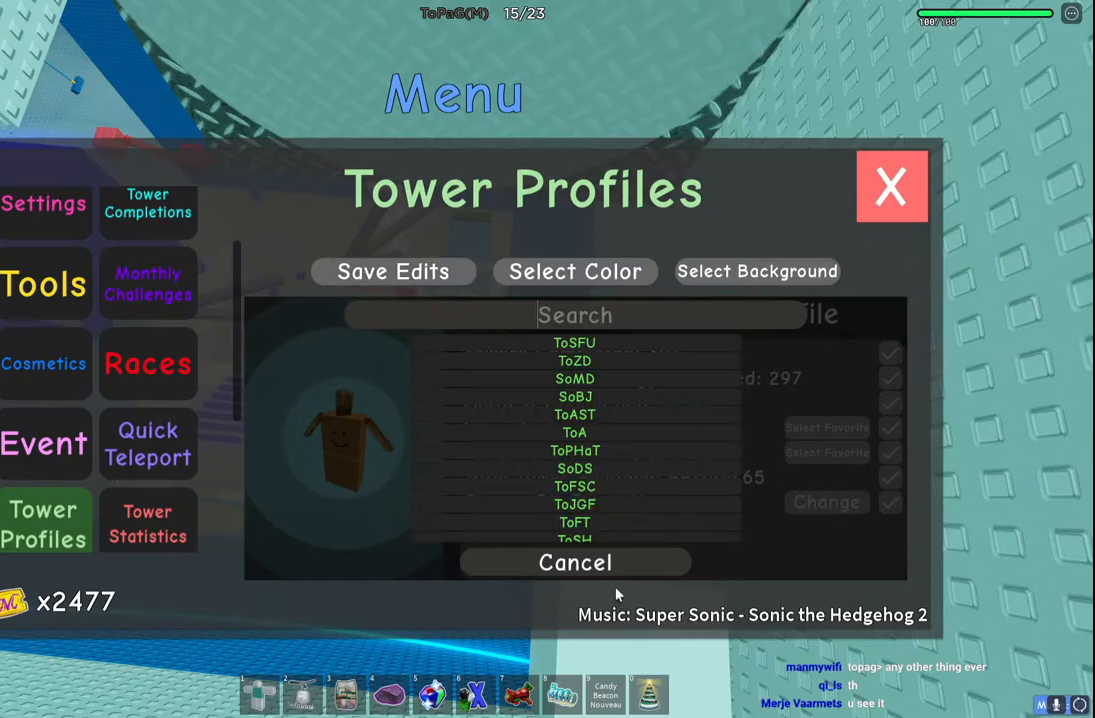
{"keys": [], "events": []}
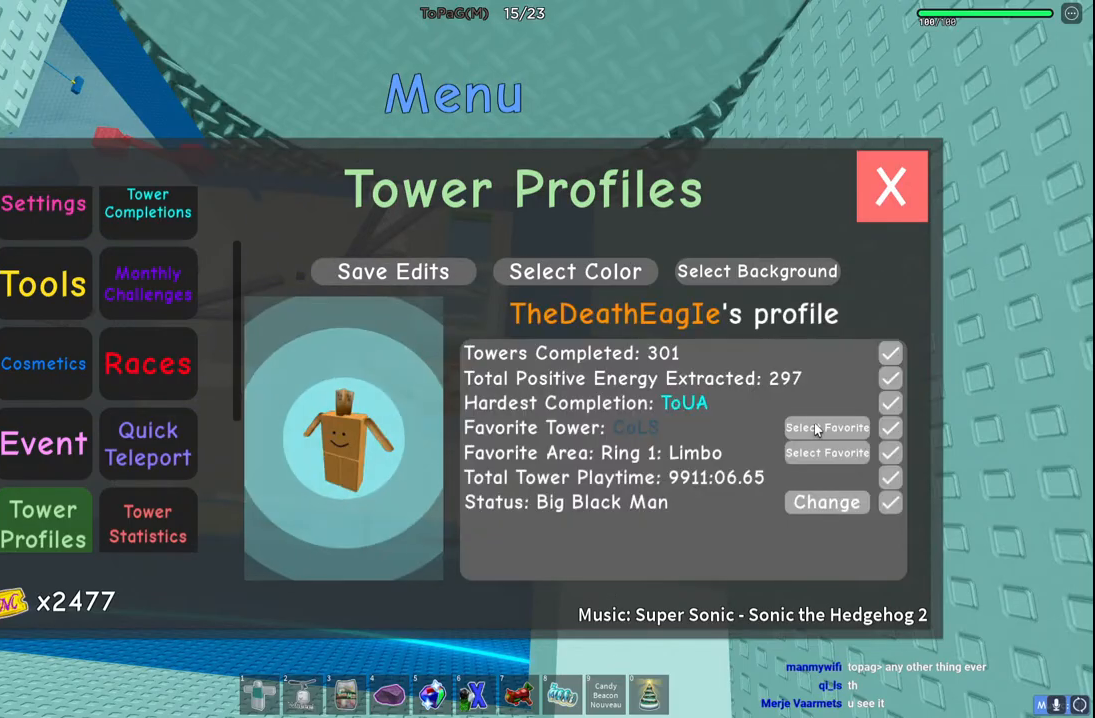
{"keys": [], "events": []}
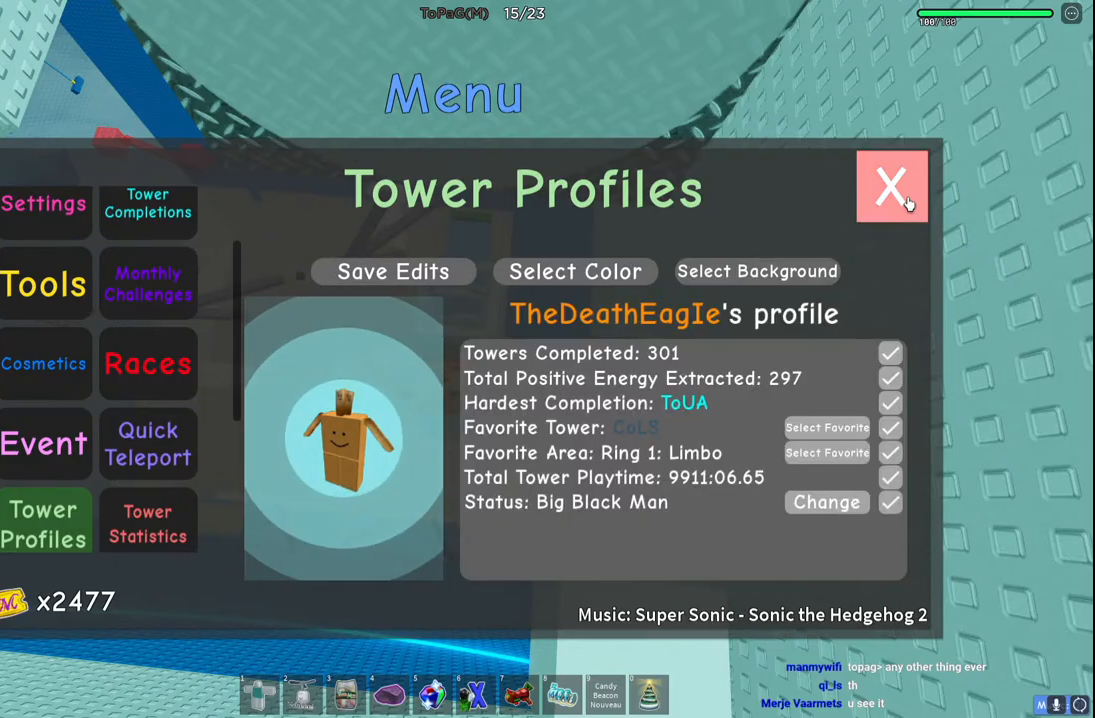
{"keys": ["w"], "events": [[416, "w", "down"]]}
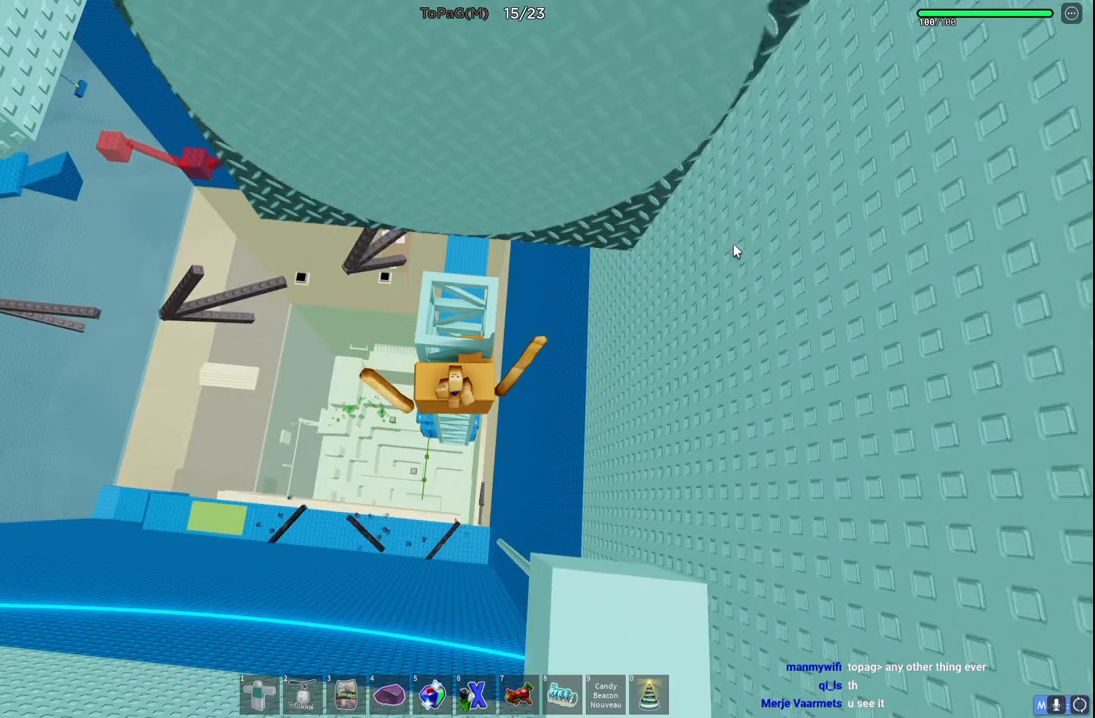
{"keys": [], "events": [[16, "shift", "down"], [216, "shift", "up"], [333, "w", "up"]]}
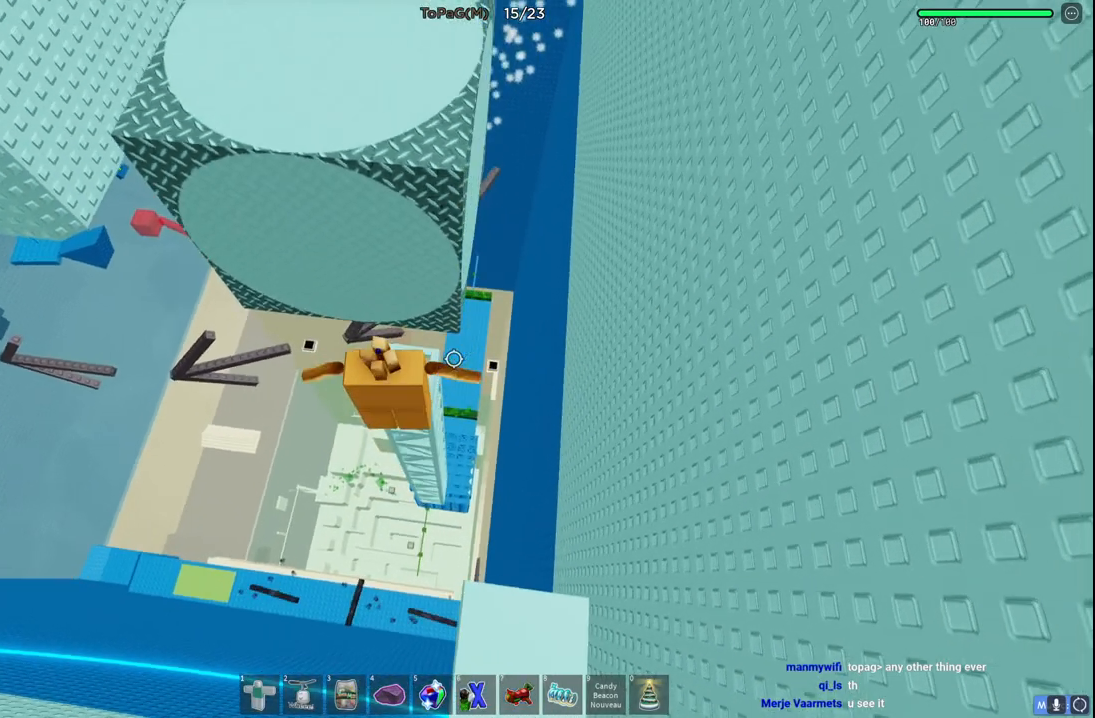
{"keys": [], "events": [[16, "w", "down"], [150, "w", "up"], [383, "space", "down"], [466, "space", "up"]]}
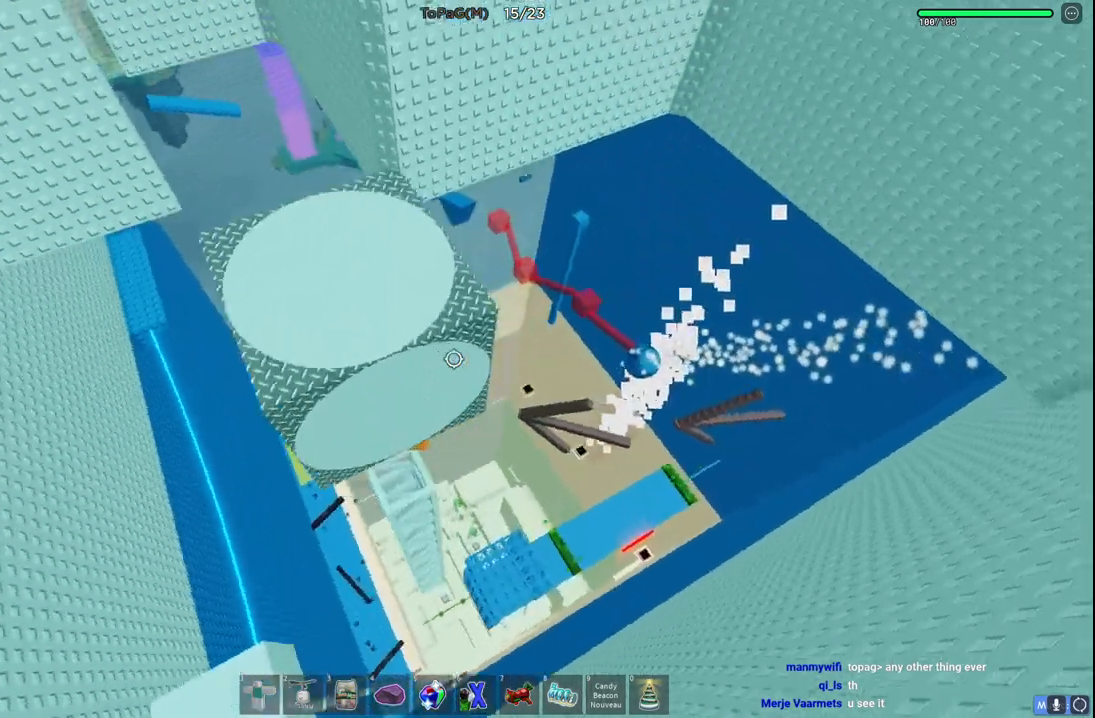
{"keys": ["w"], "events": [[183, "w", "down"]]}
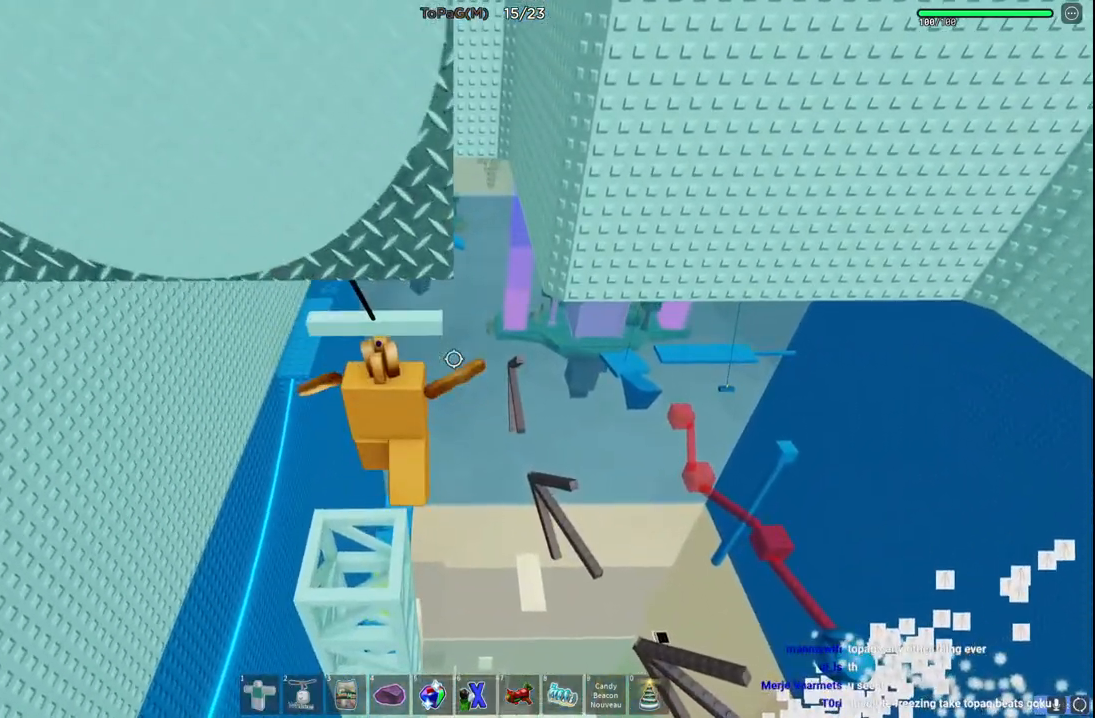
{"keys": ["w"], "events": []}
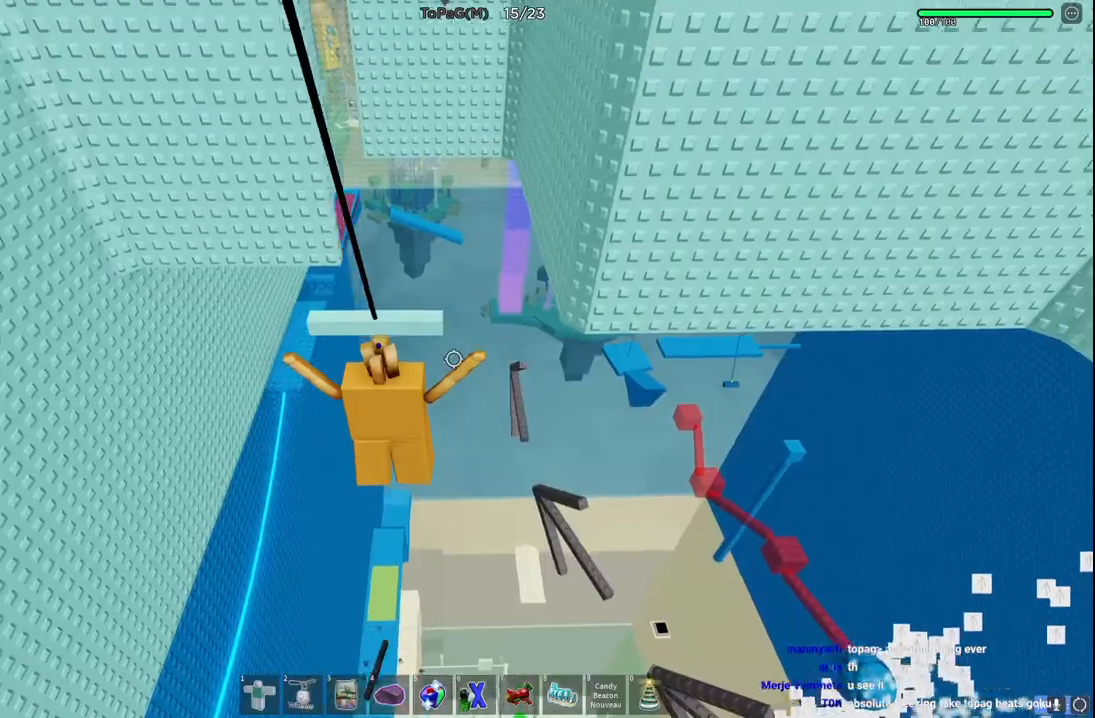
{"keys": ["w"], "events": []}
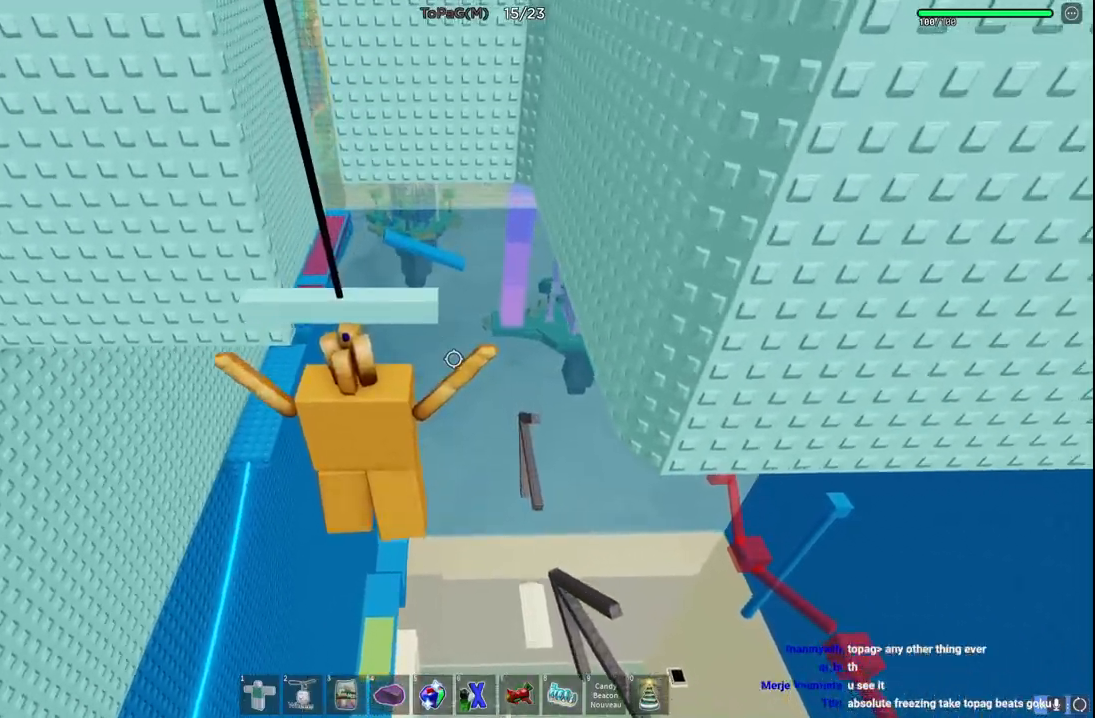
{"keys": ["w"], "events": []}
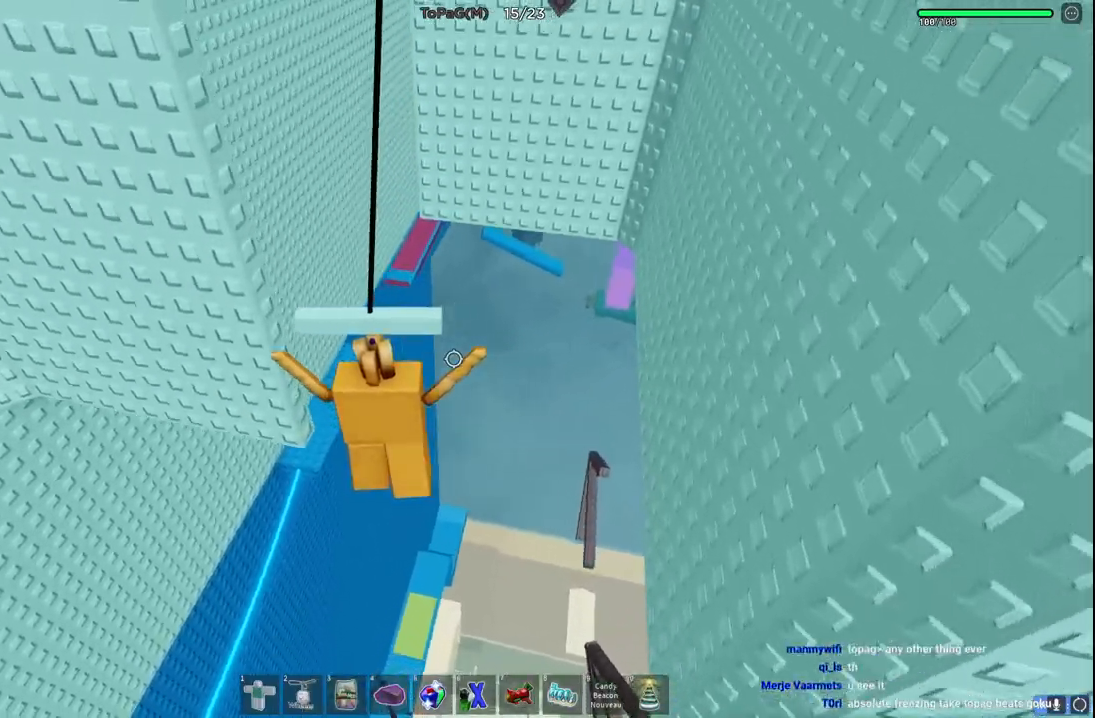
{"keys": ["a", "w"], "events": [[250, "a", "down"]]}
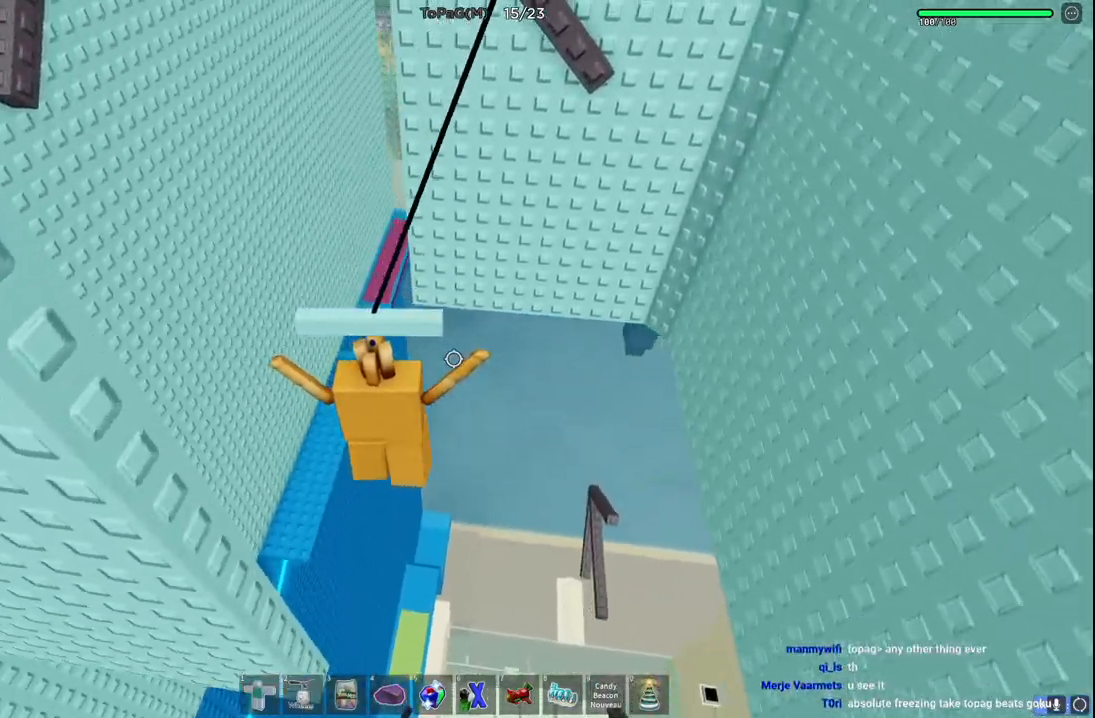
{"keys": ["a", "w"], "events": []}
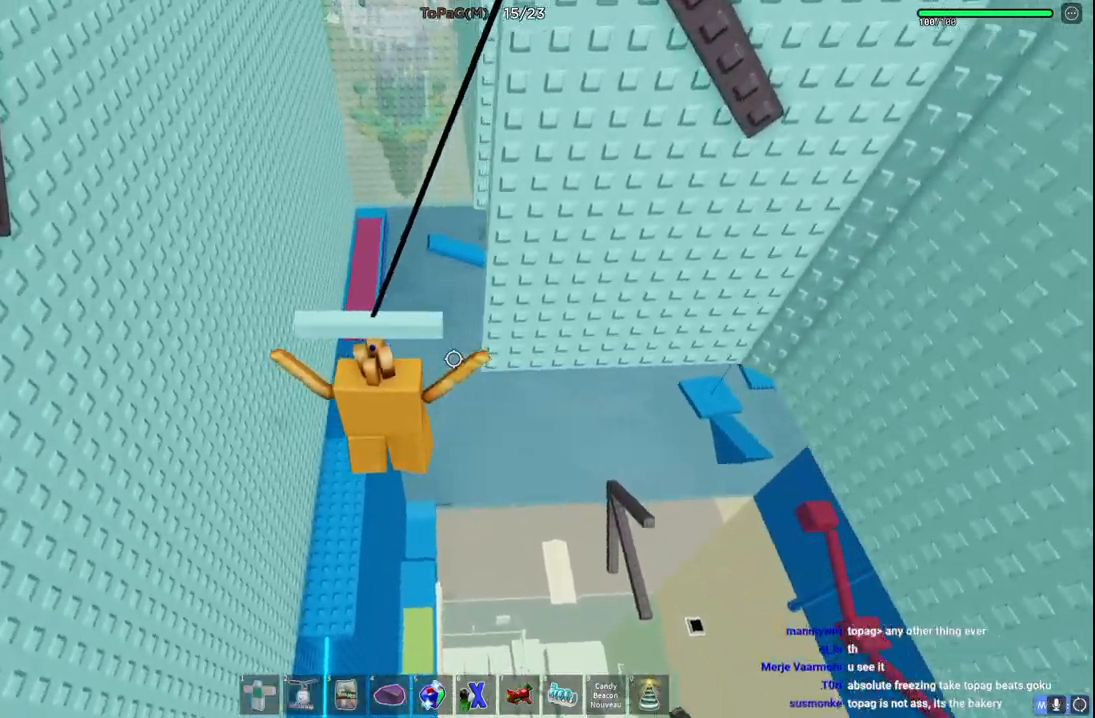
{"keys": ["a", "w"], "events": []}
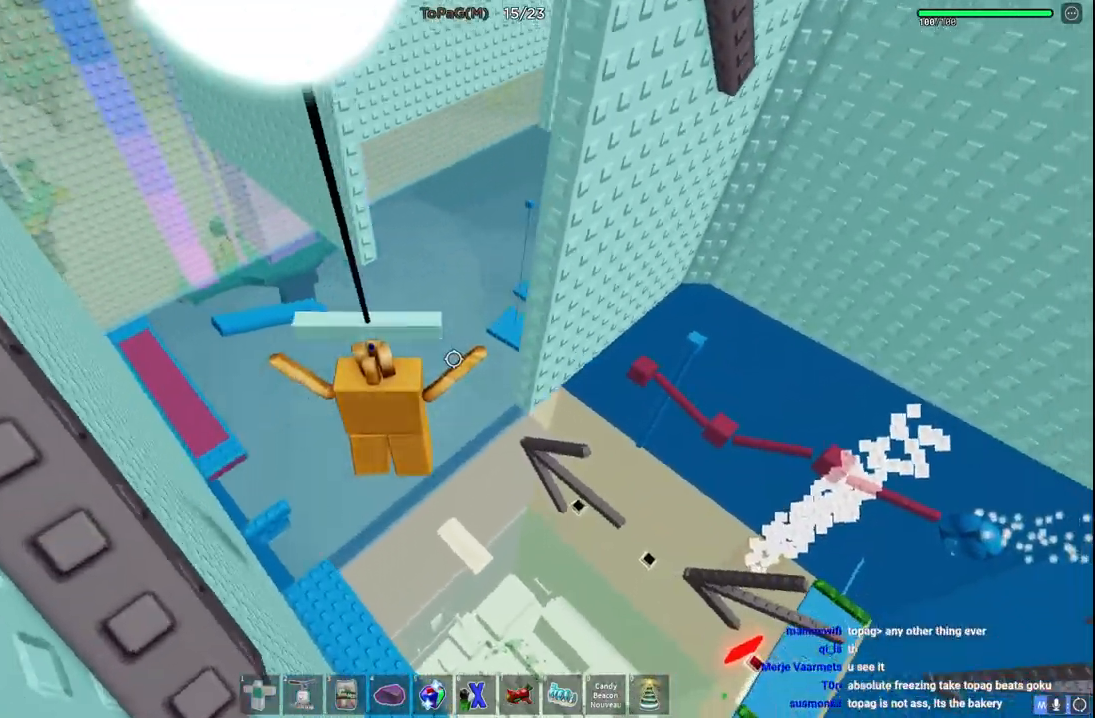
{"keys": ["w"], "events": [[500, "a", "up"]]}
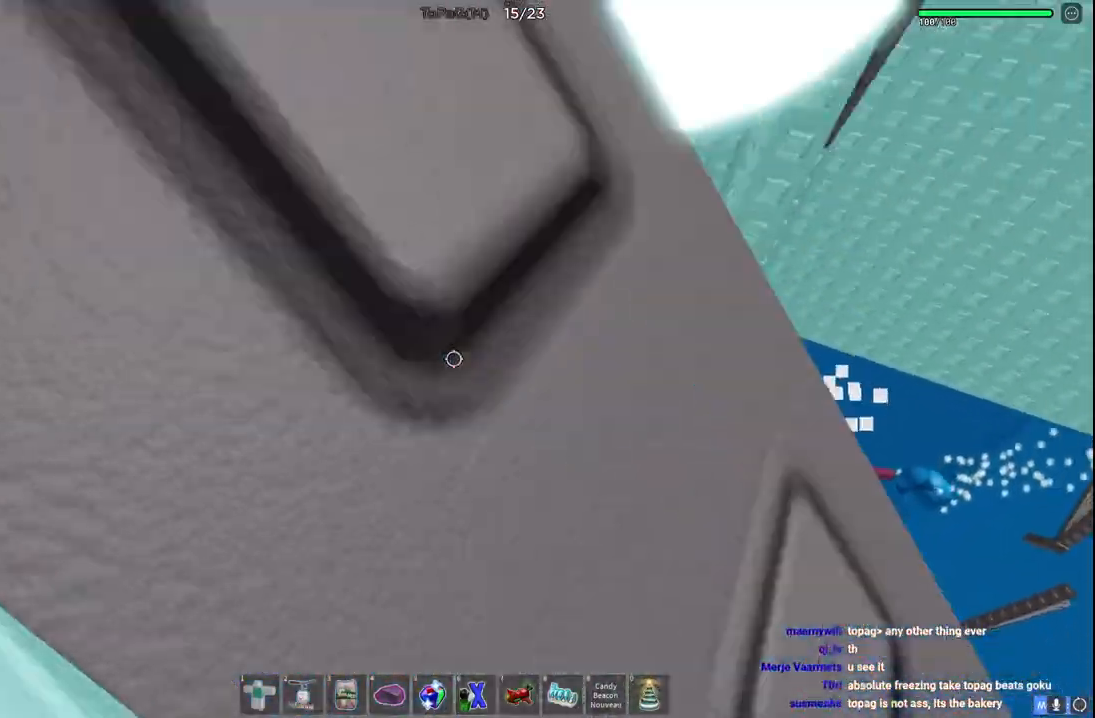
{"keys": ["a", "w"], "events": [[216, "a", "down"], [350, "a", "up"], [416, "a", "down"]]}
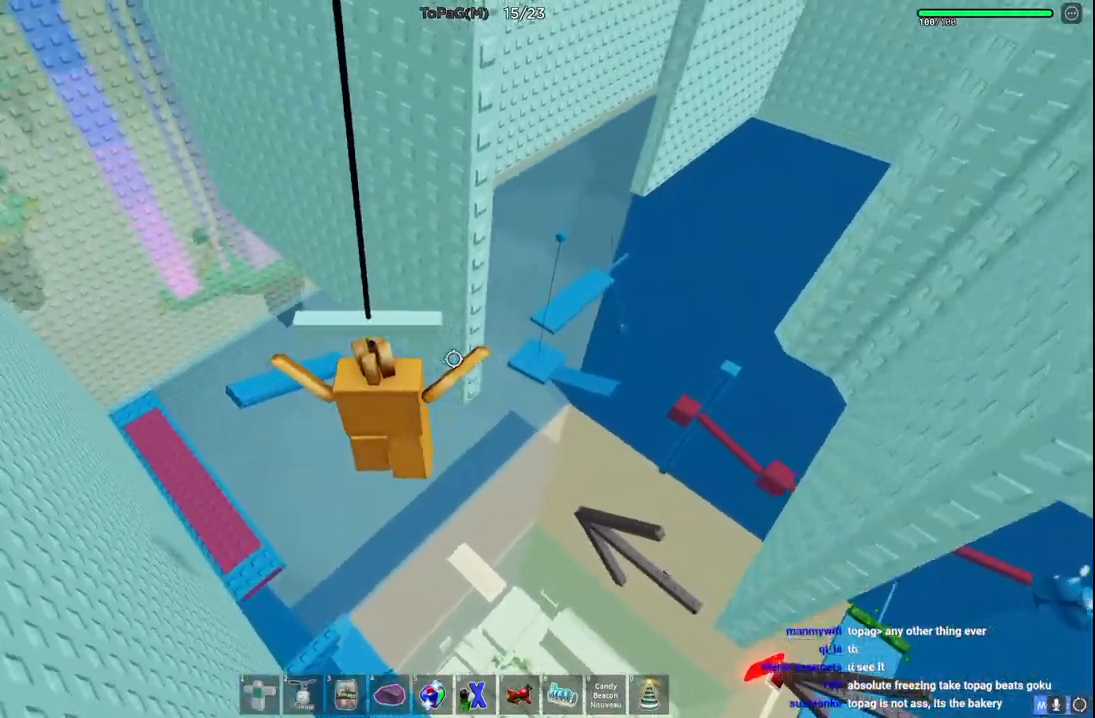
{"keys": ["a", "w"], "events": []}
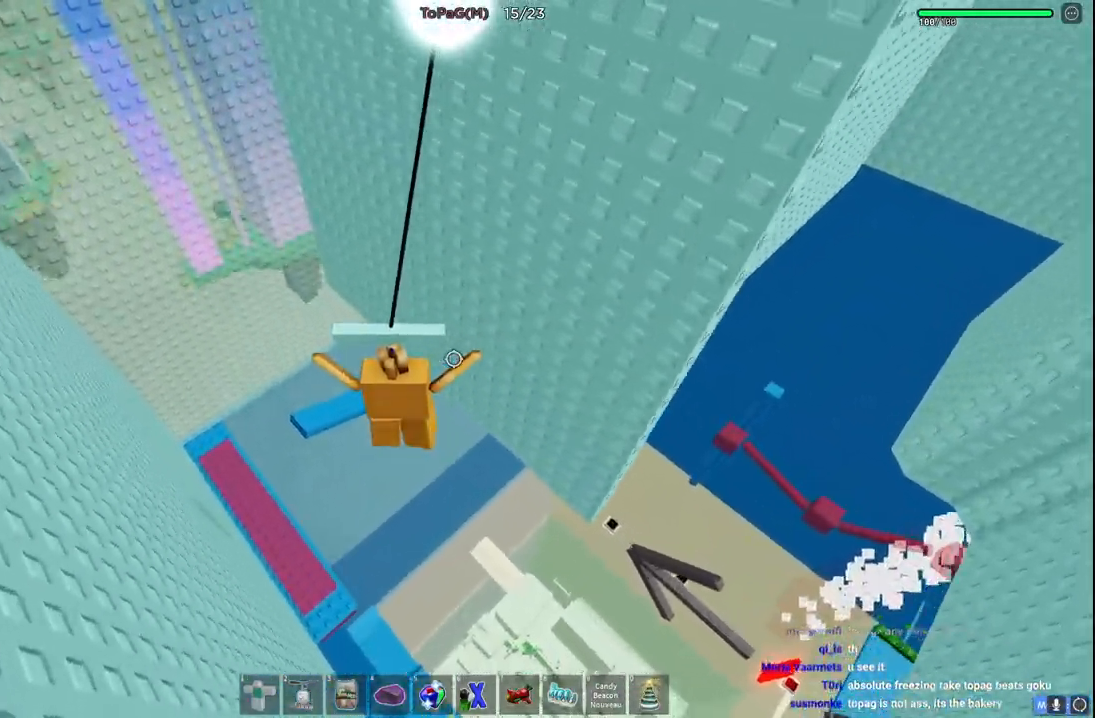
{"keys": ["a", "w"], "events": []}
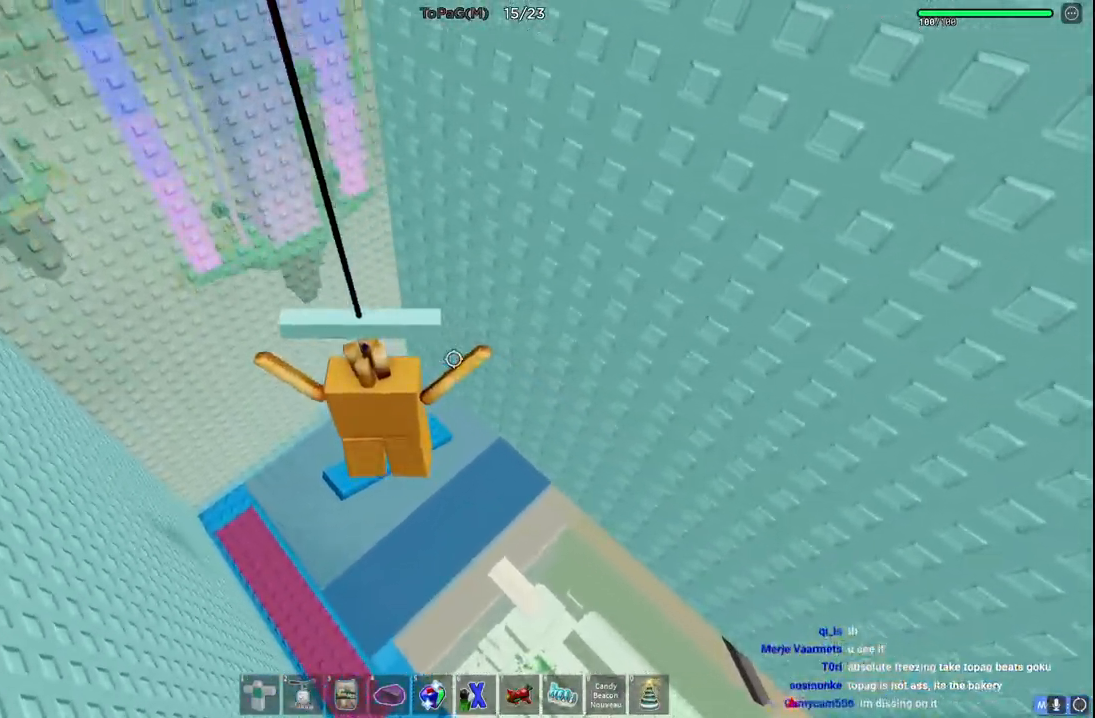
{"keys": ["a", "w"], "events": []}
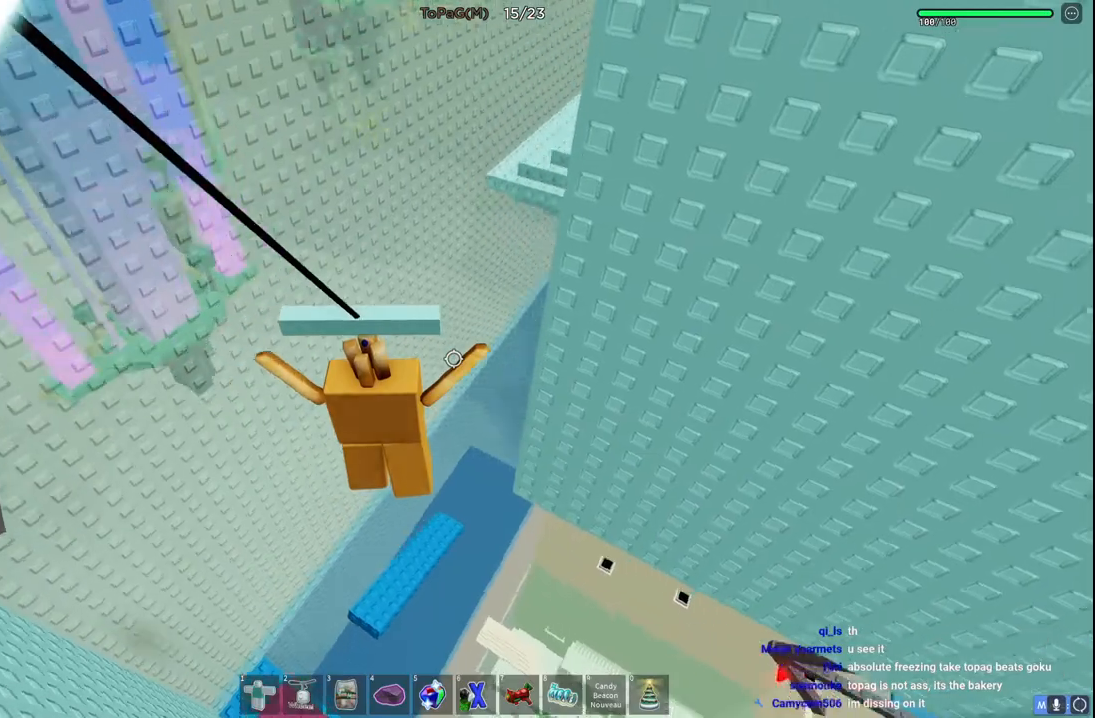
{"keys": ["w"], "events": [[33, "a", "up"]]}
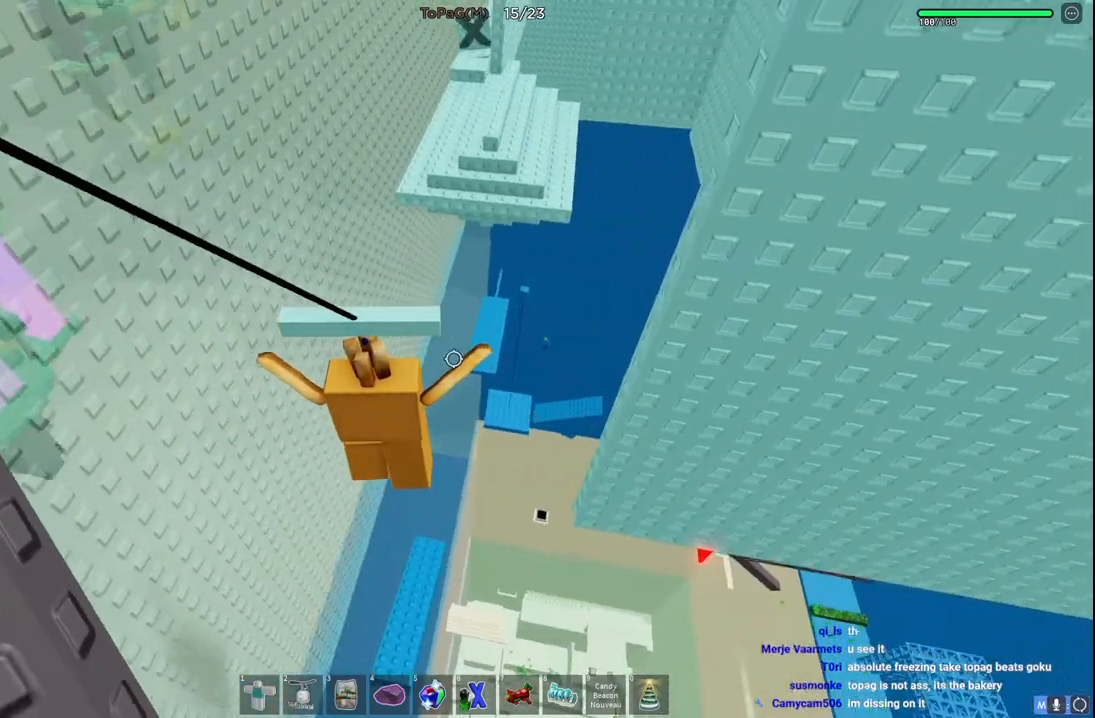
{"keys": ["w"], "events": []}
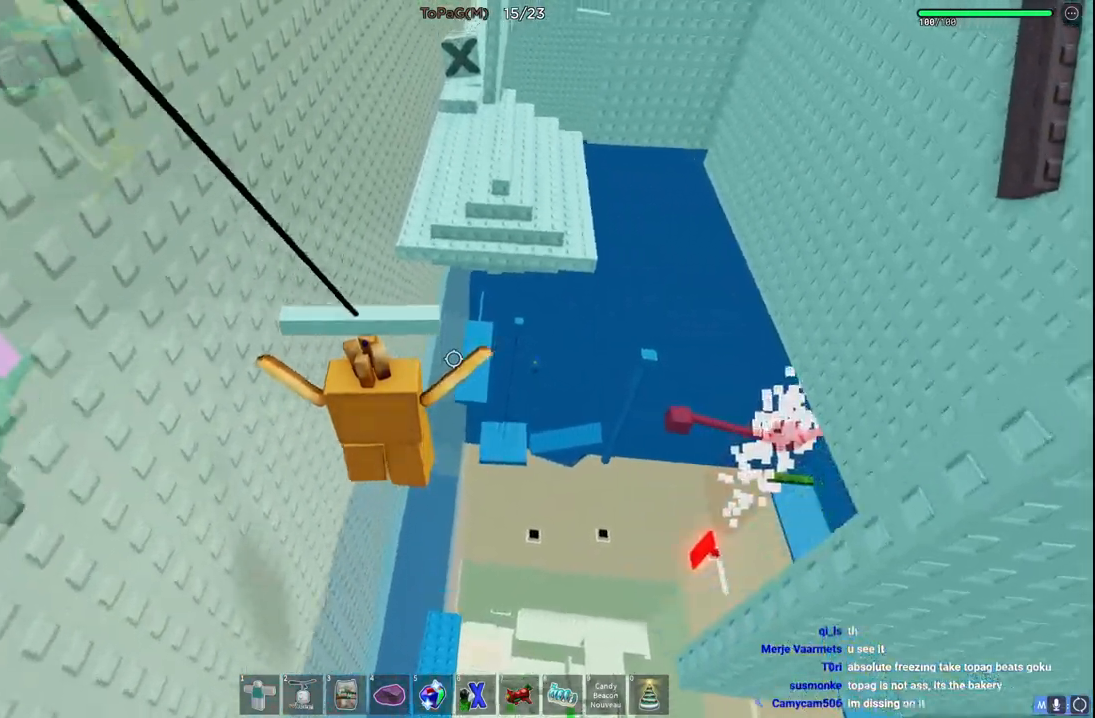
{"keys": ["w"], "events": []}
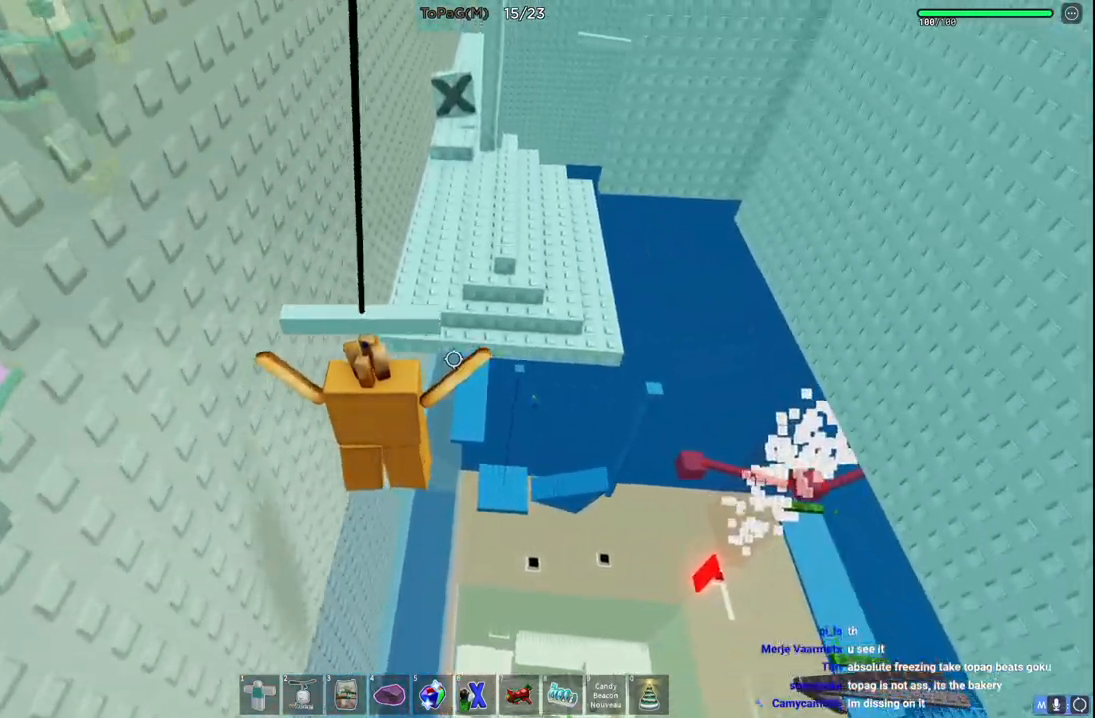
{"keys": ["w"], "events": []}
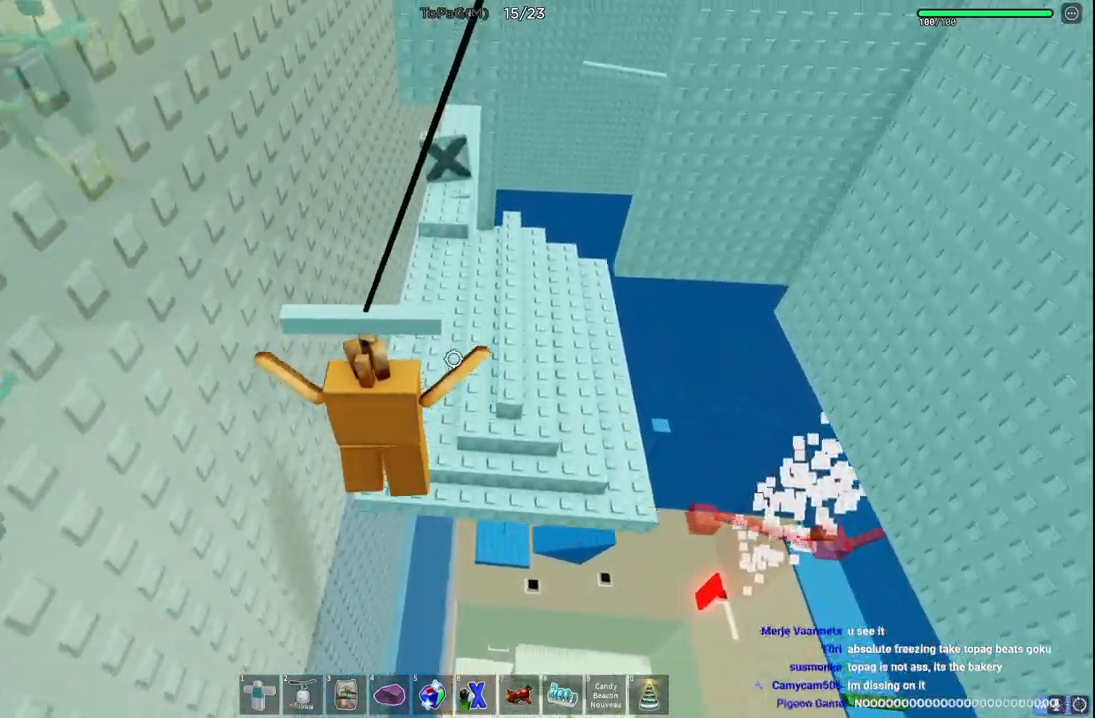
{"keys": ["w"], "events": []}